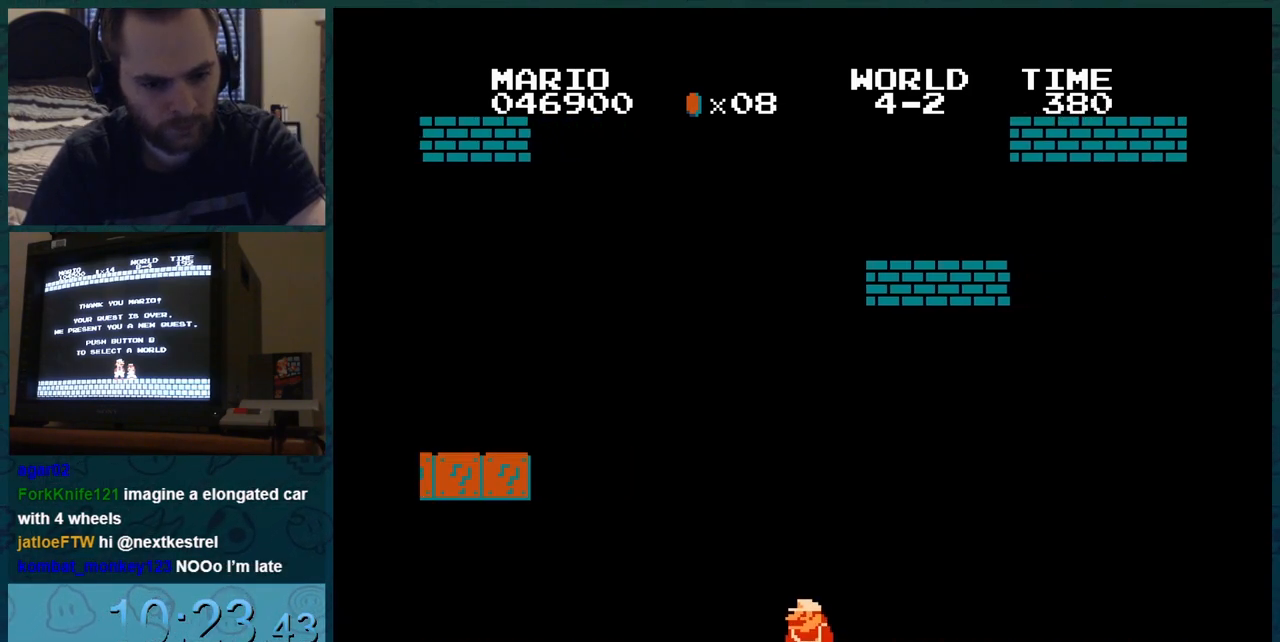
Gameplay with a controller (Nintendo layout); each line is a JSON object with the inputs held at the frame after it. "events" lists button and stick changes between this image and that frame as [ms after this image, input, new state], when the widget could be followed in between. Not read: L3 R3.
{"buttons": [], "events": [[250, "DPAD_LEFT", "down"], [400, "DPAD_LEFT", "up"]]}
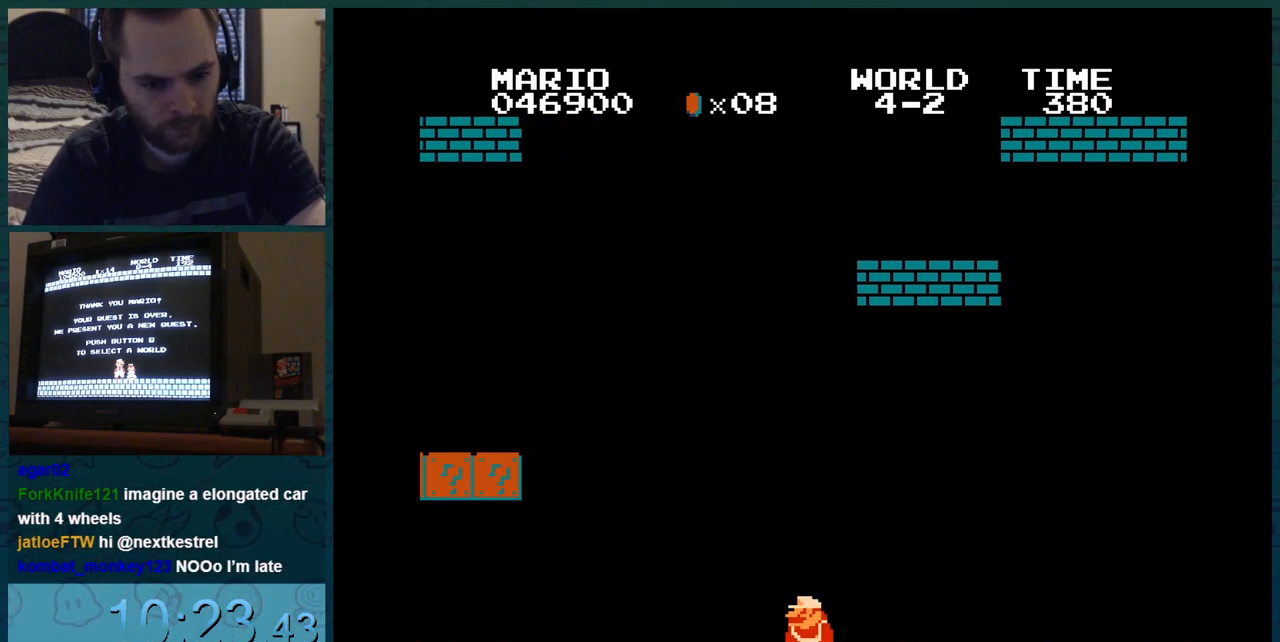
{"buttons": [], "events": []}
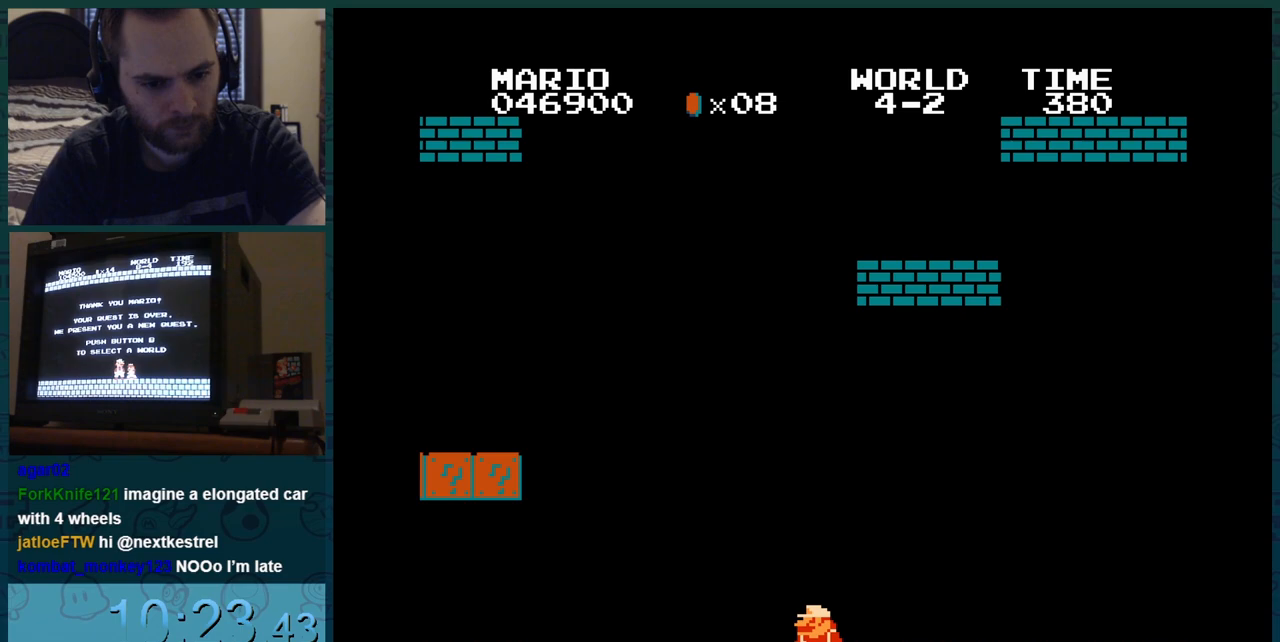
{"buttons": [], "events": []}
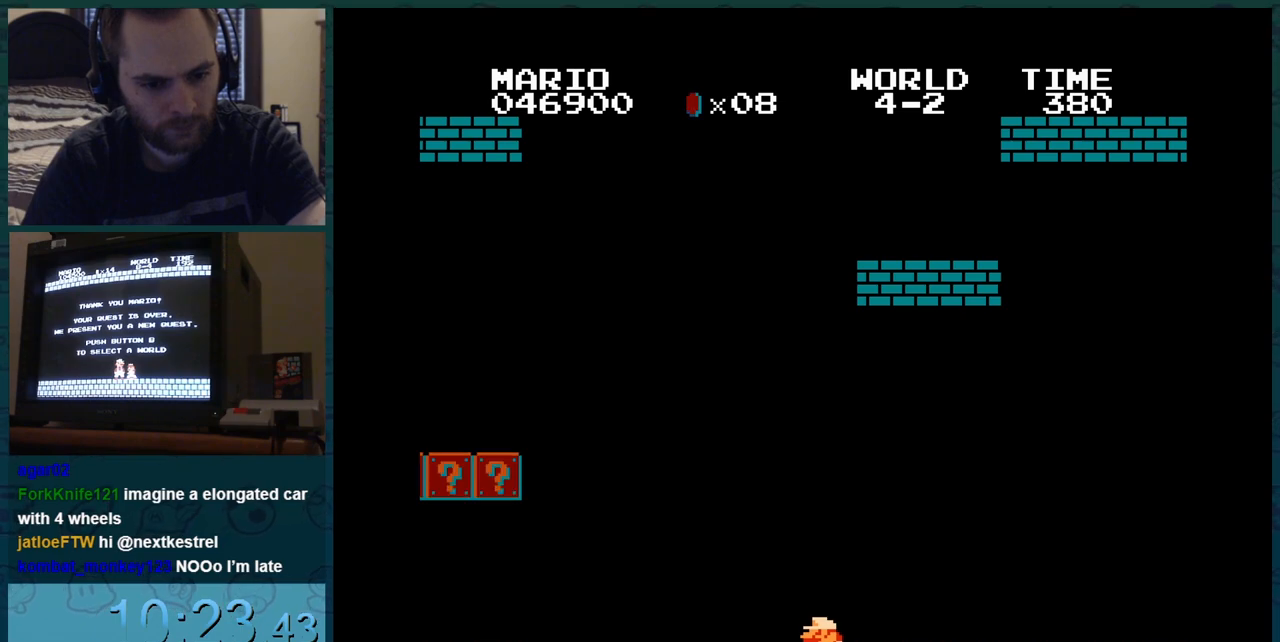
{"buttons": ["B", "DPAD_RIGHT"], "events": [[201, "B", "down"], [201, "DPAD_RIGHT", "down"]]}
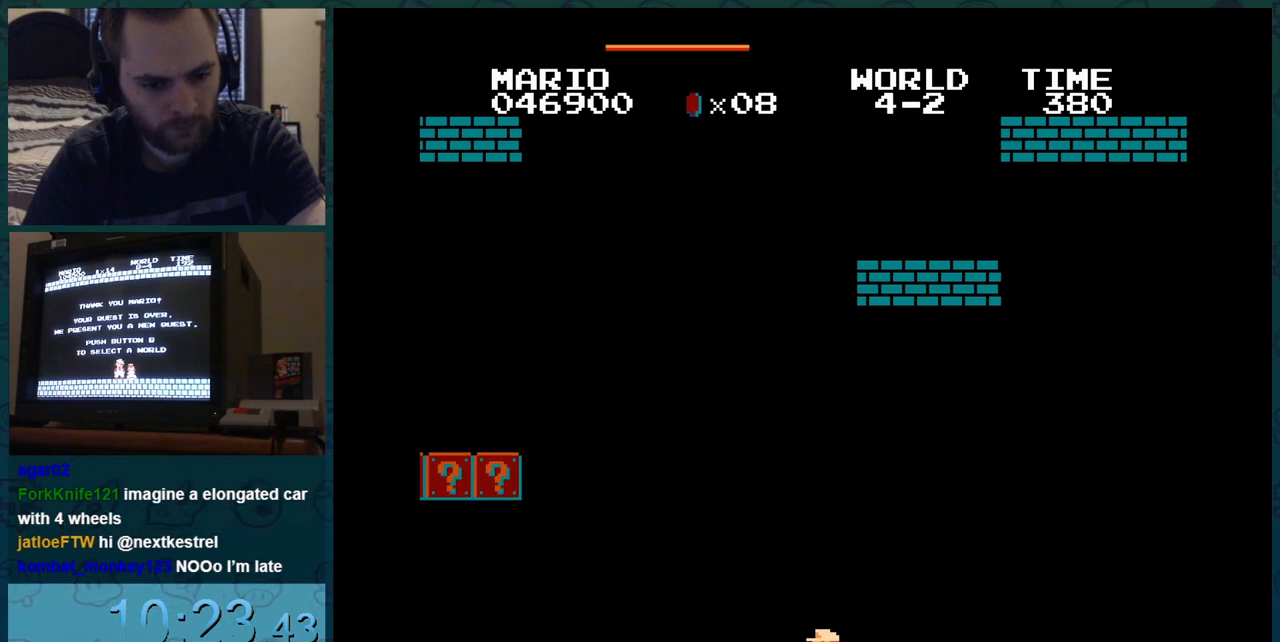
{"buttons": ["B", "DPAD_RIGHT"], "events": []}
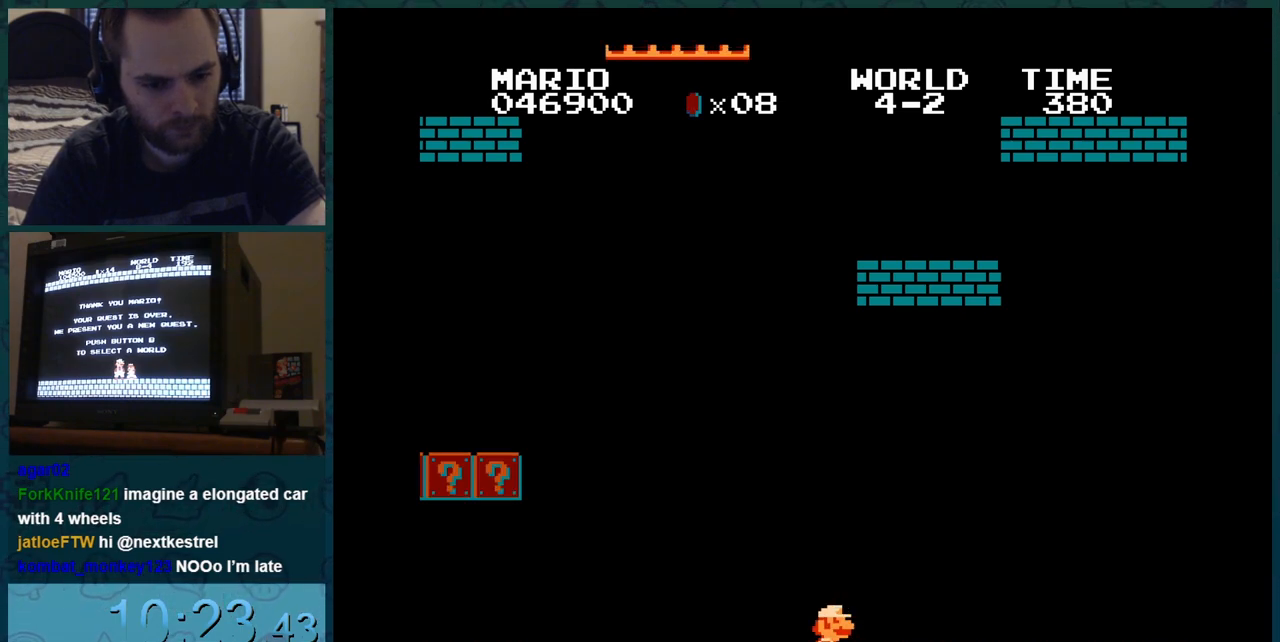
{"buttons": ["B", "DPAD_RIGHT"], "events": []}
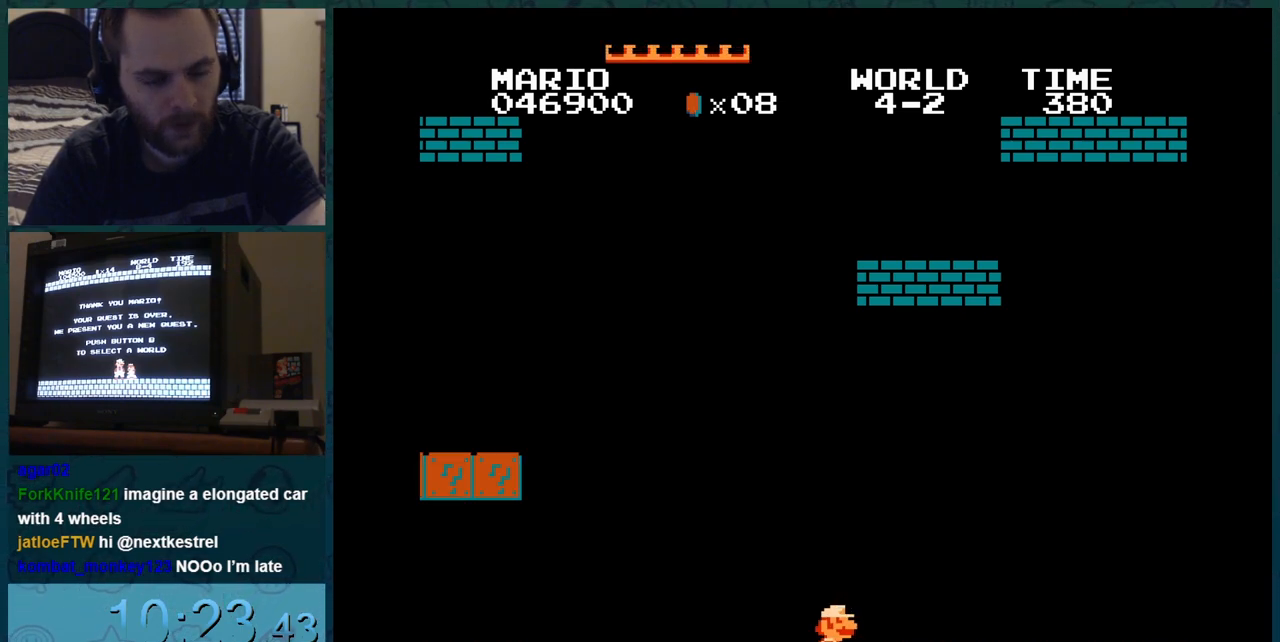
{"buttons": ["B", "DPAD_RIGHT"], "events": []}